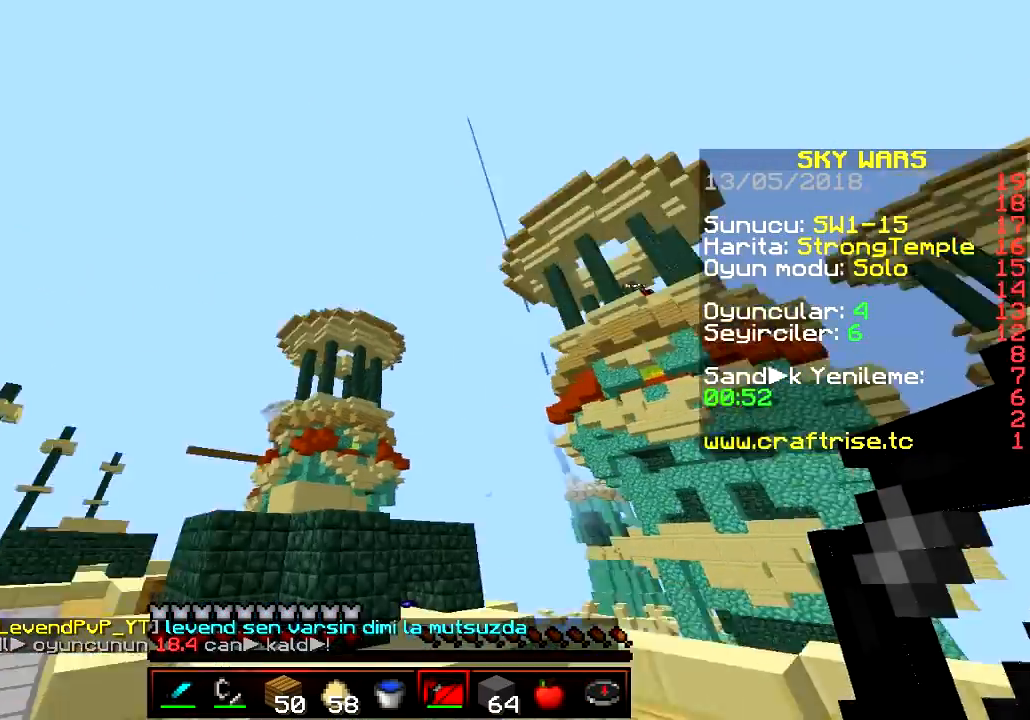
Gameplay with keyboard; each line is a JSON object with the keys held at the frame after it. "events" lists presses ("down") and releases ("up") of "a", "d", "s" and "w" between this image and that frame as [ms after this image, input, new state], when the widget could be followed in between. No other keys are recorded. Mouse input is not recorded.
{"keys": ["a", "w"], "events": [[16, "w", "down"], [100, "a", "up"], [300, "a", "down"]]}
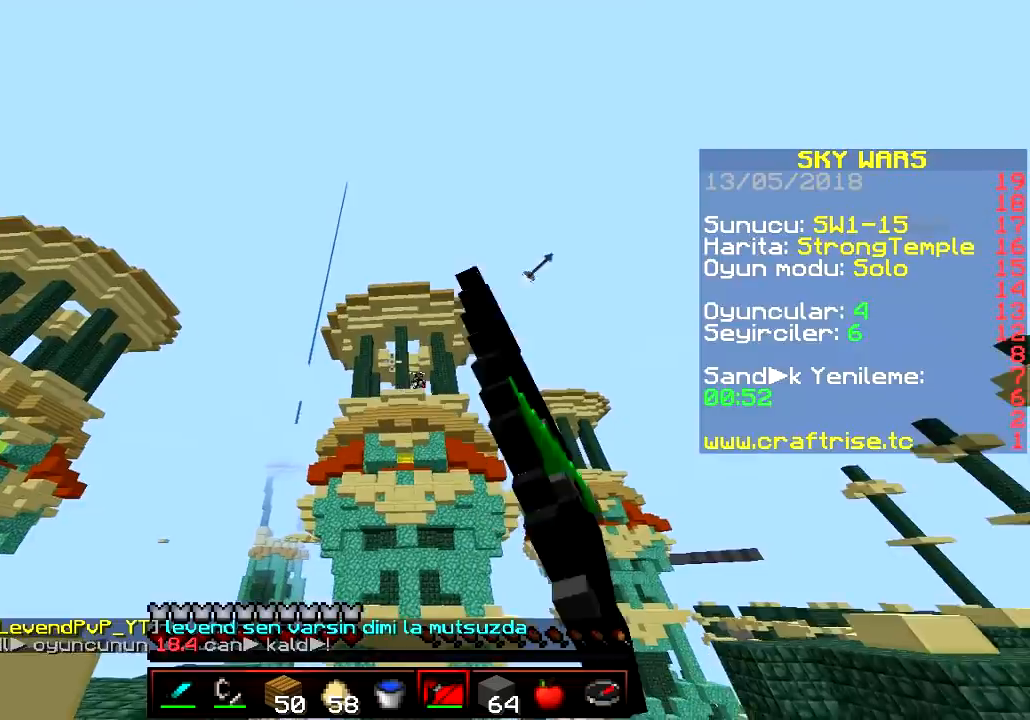
{"keys": [], "events": [[83, "w", "up"], [184, "s", "down"], [250, "a", "up"], [367, "s", "up"]]}
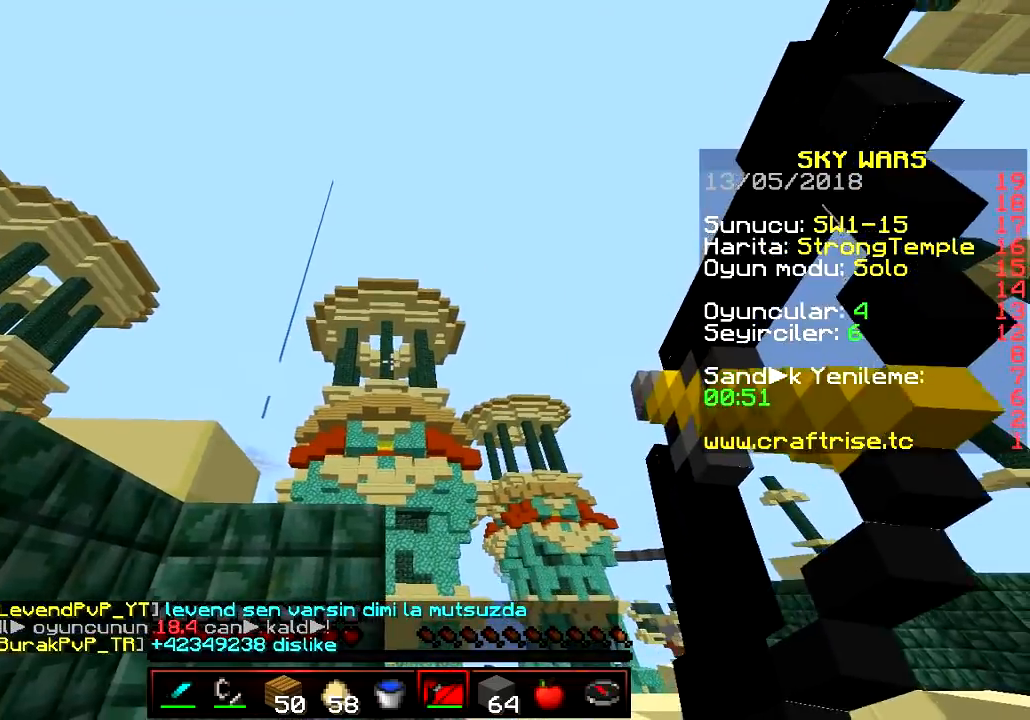
{"keys": [], "events": []}
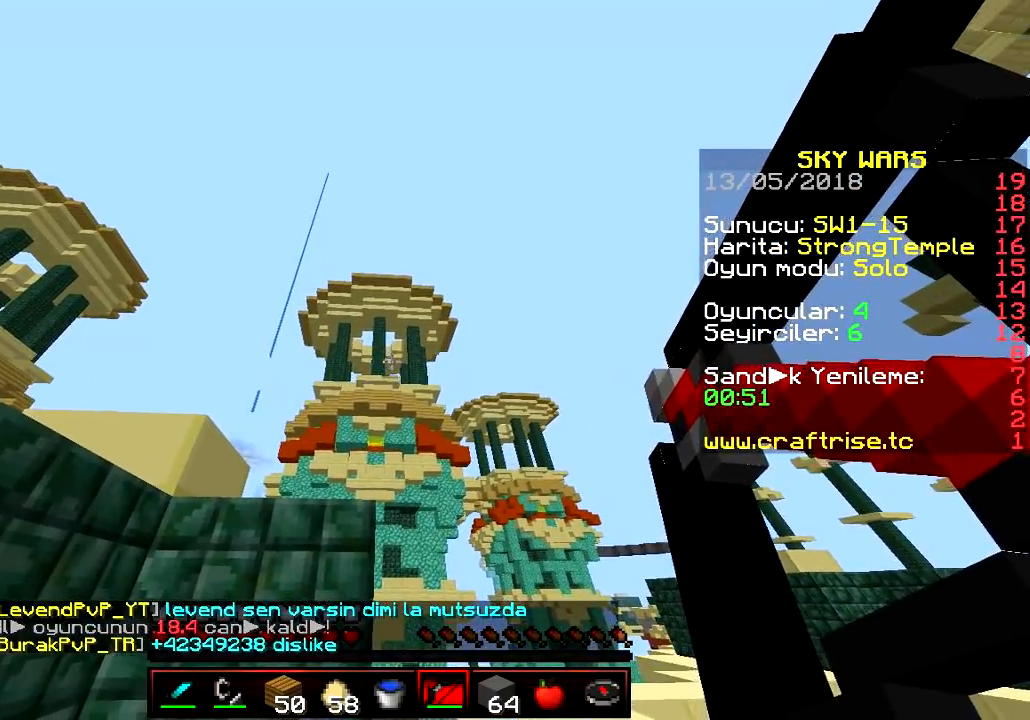
{"keys": ["a", "s"], "events": [[117, "a", "down"], [117, "s", "down"]]}
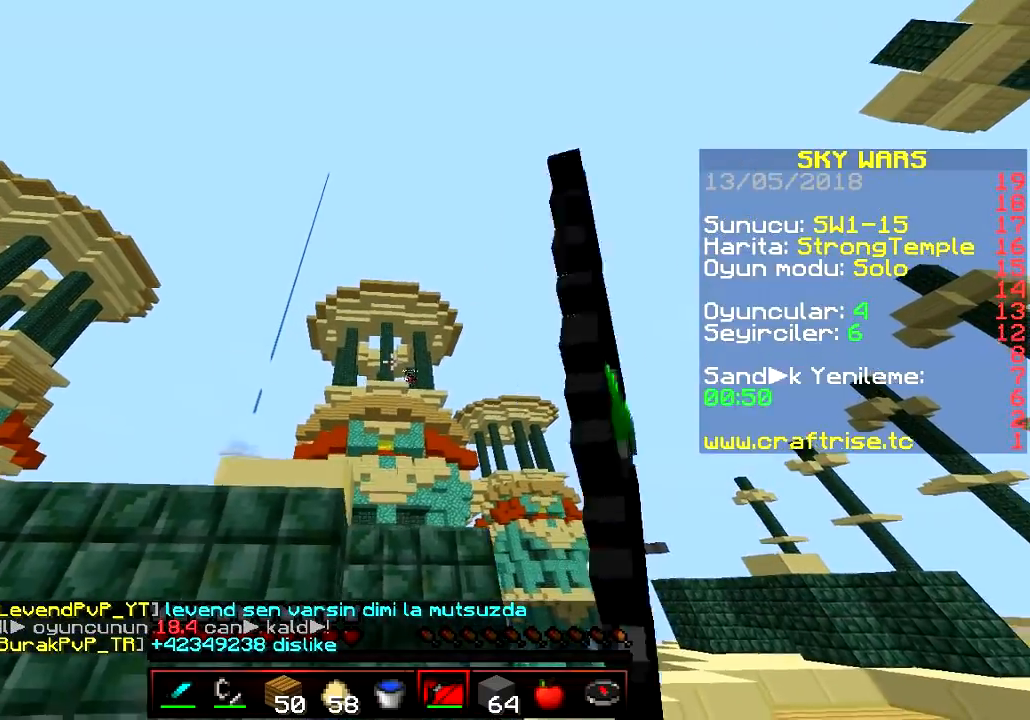
{"keys": ["a"], "events": [[317, "s", "up"]]}
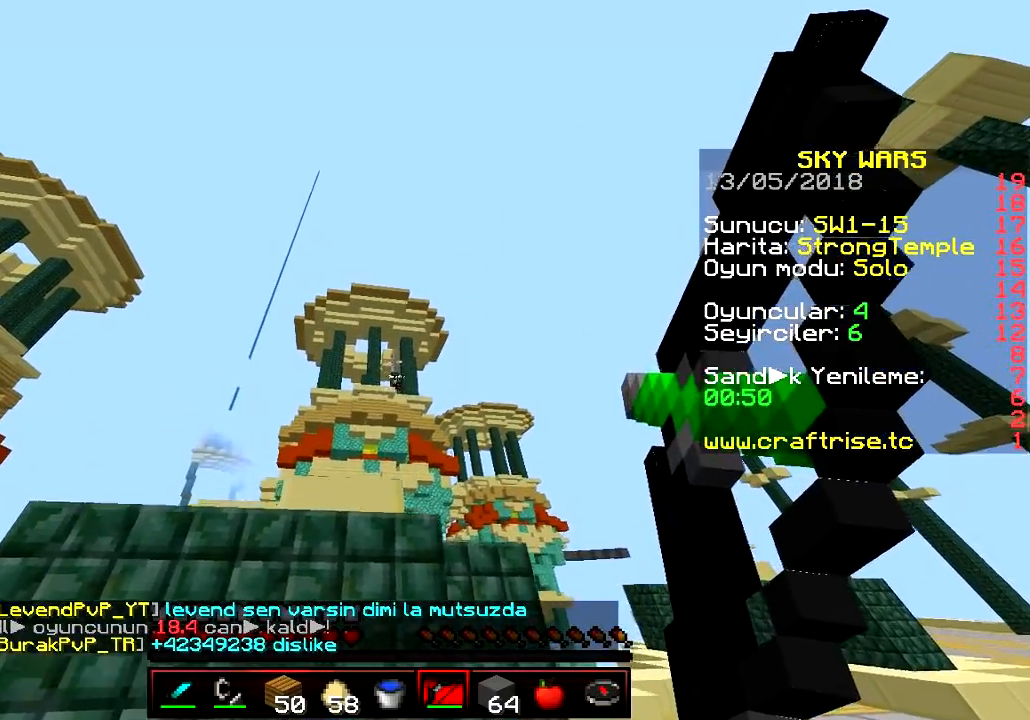
{"keys": ["a"], "events": [[83, "s", "down"], [434, "s", "up"]]}
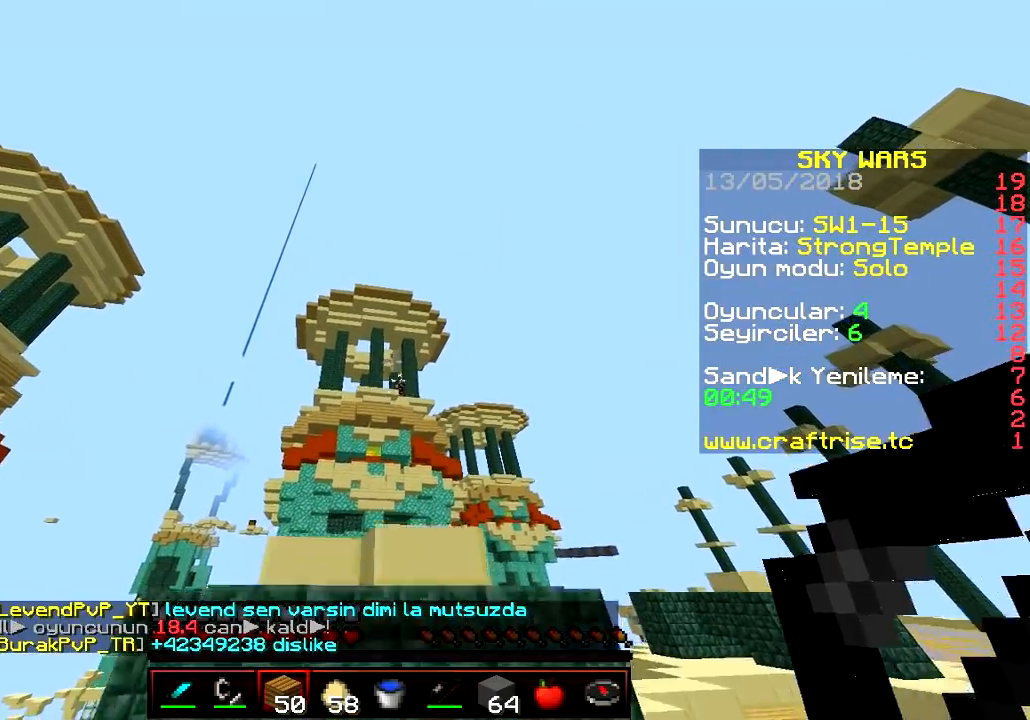
{"keys": ["a"], "events": []}
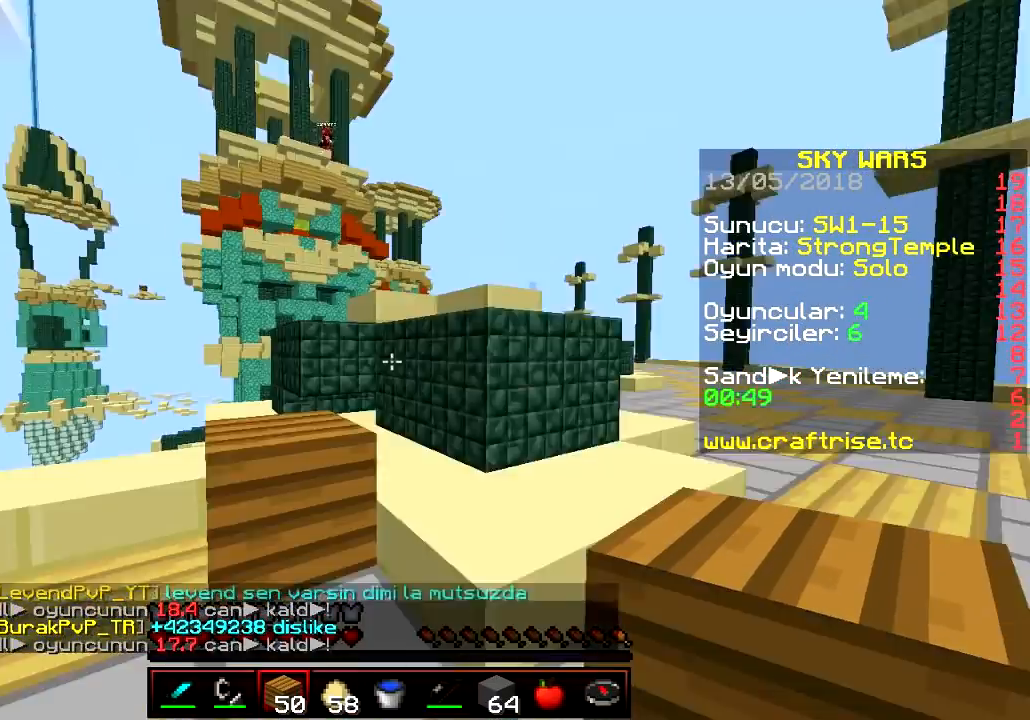
{"keys": ["d", "w"], "events": [[217, "a", "up"], [267, "w", "down"], [417, "d", "down"]]}
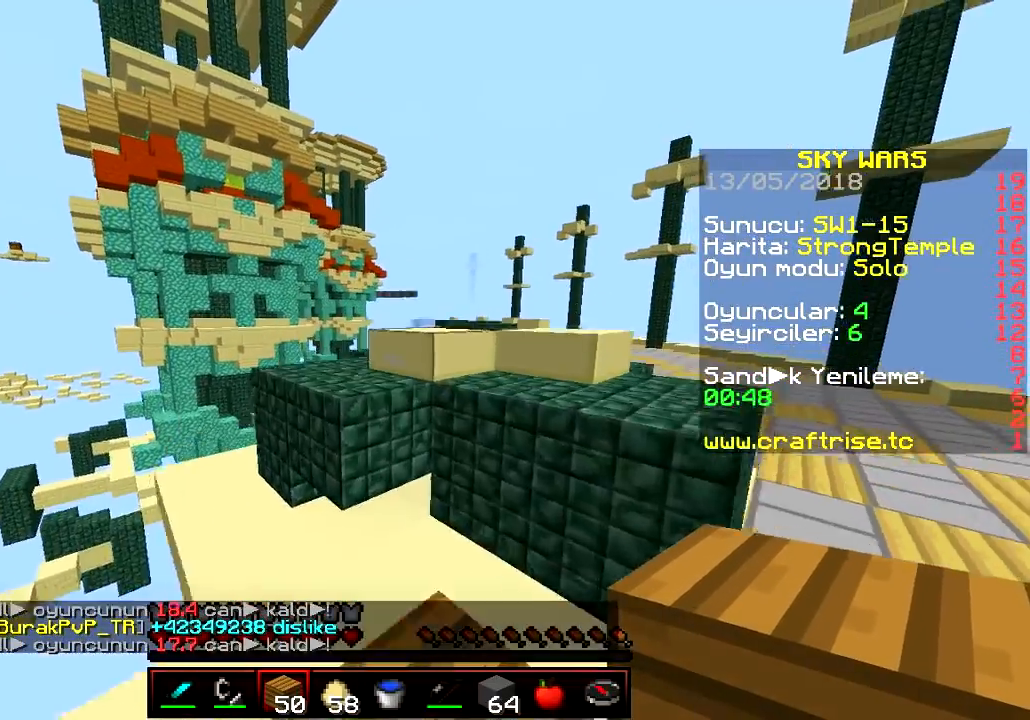
{"keys": ["d", "w"], "events": [[66, "d", "up"], [133, "w", "up"], [367, "d", "down"], [367, "w", "down"]]}
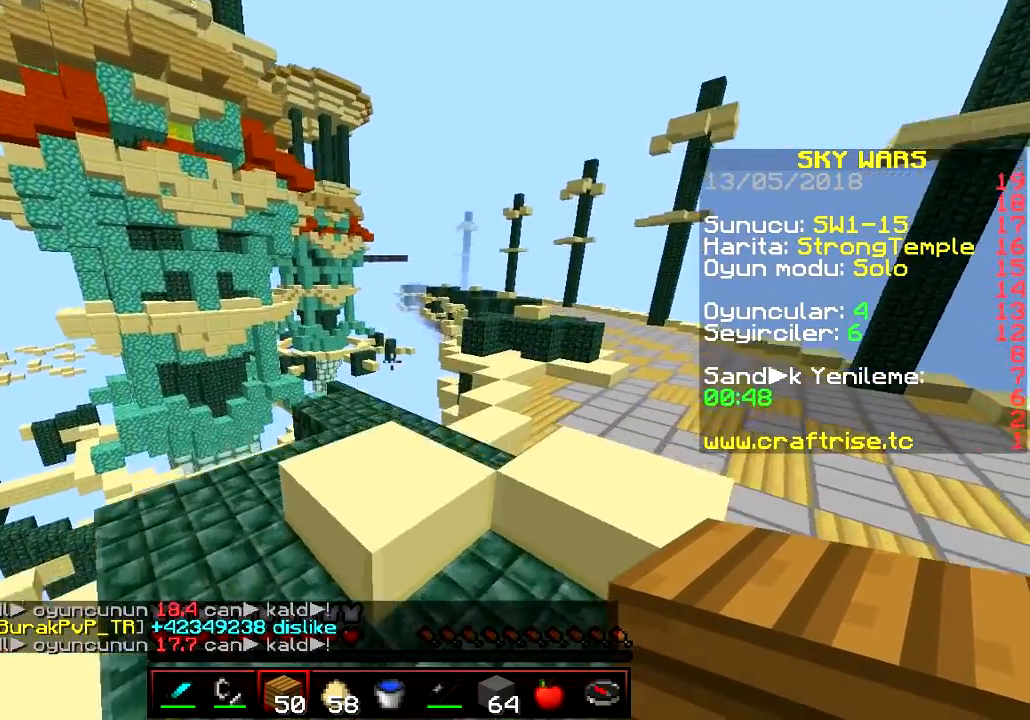
{"keys": ["a"], "events": [[167, "d", "up"], [300, "a", "down"], [501, "w", "up"]]}
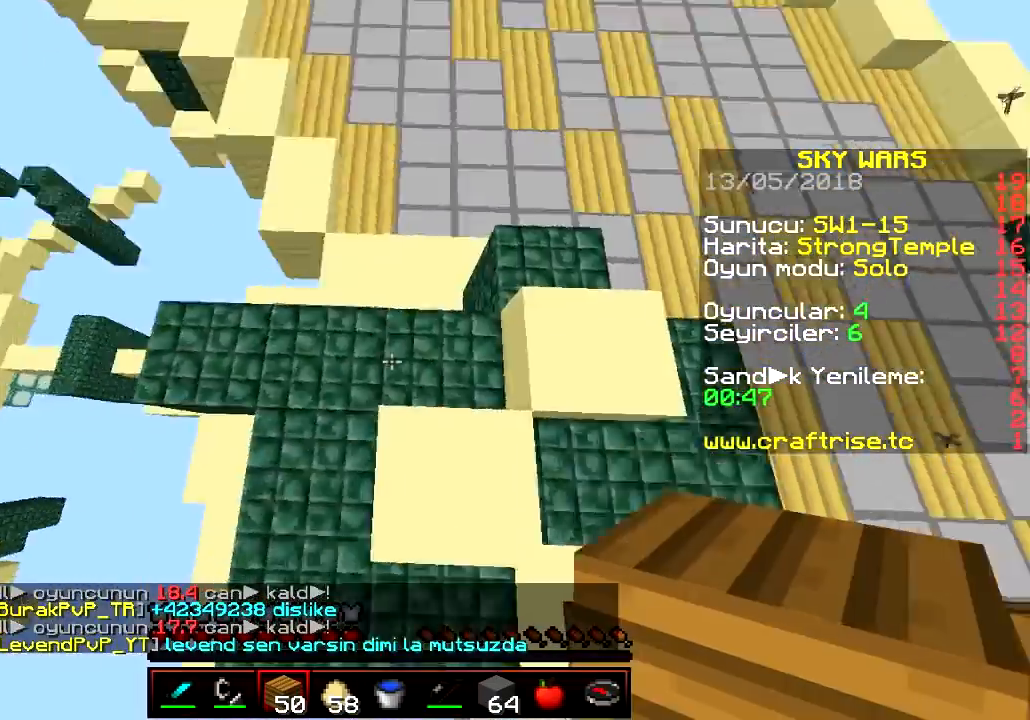
{"keys": ["a", "d", "s"]}
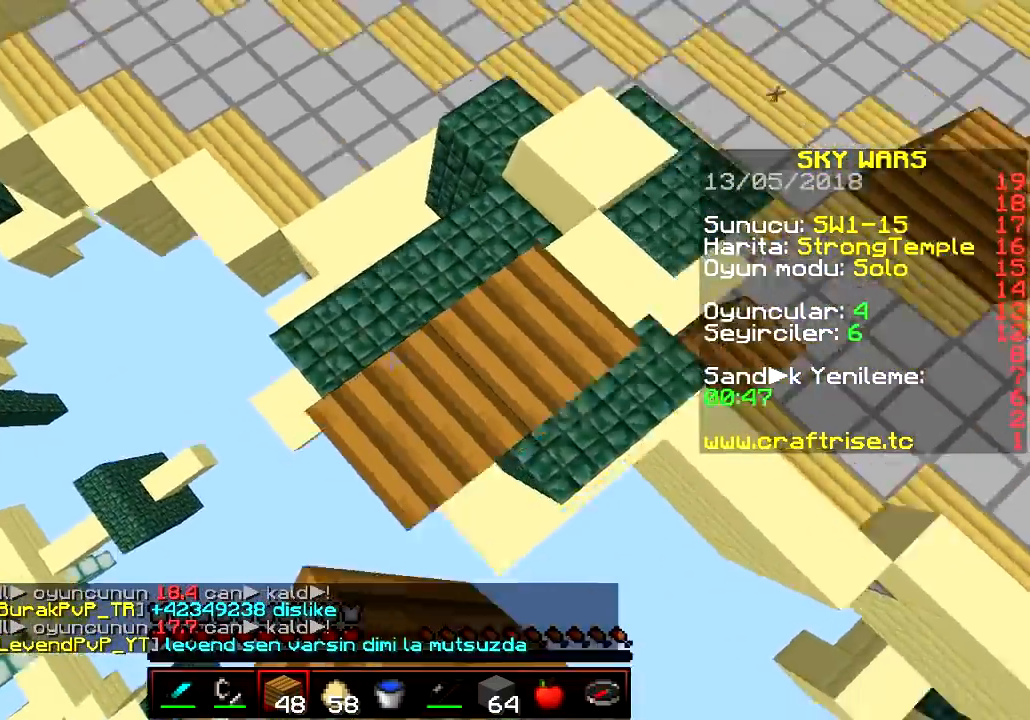
{"keys": ["a", "s"], "events": [[50, "a", "up"], [167, "a", "down"], [234, "d", "up"]]}
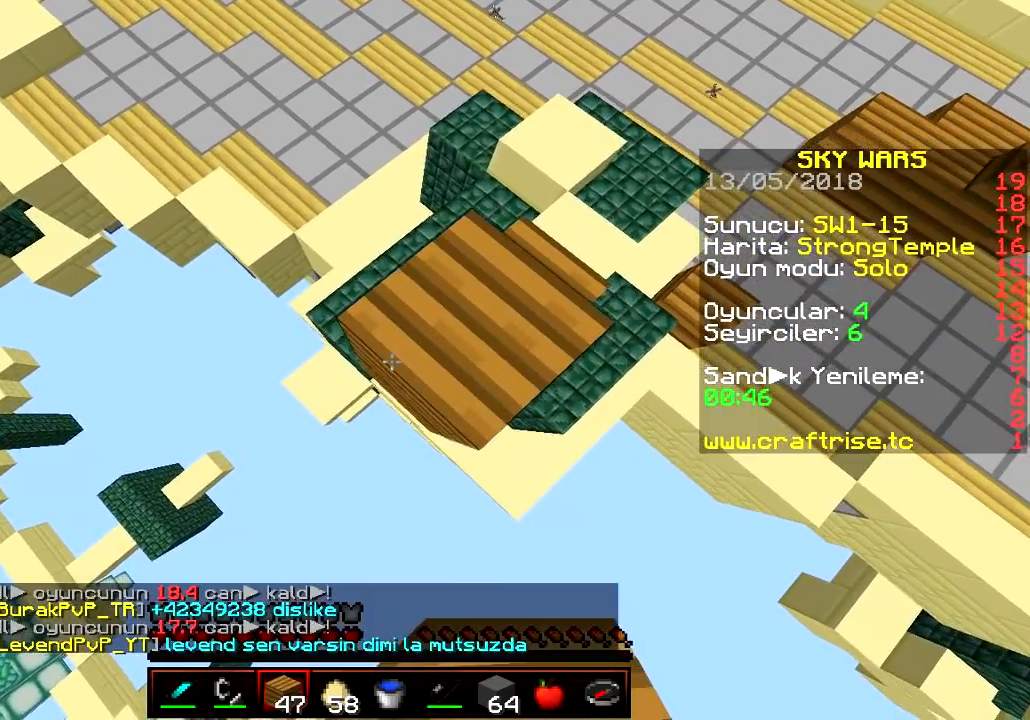
{"keys": ["d", "w"]}
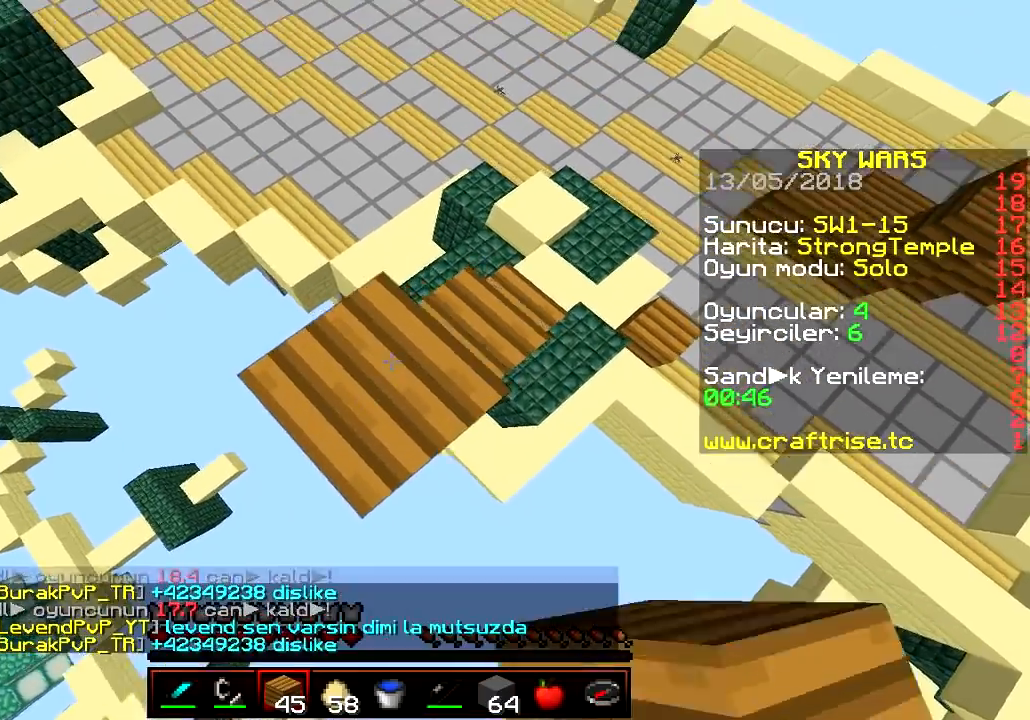
{"keys": ["d"], "events": [[217, "d", "up"], [417, "d", "down"], [484, "w", "up"]]}
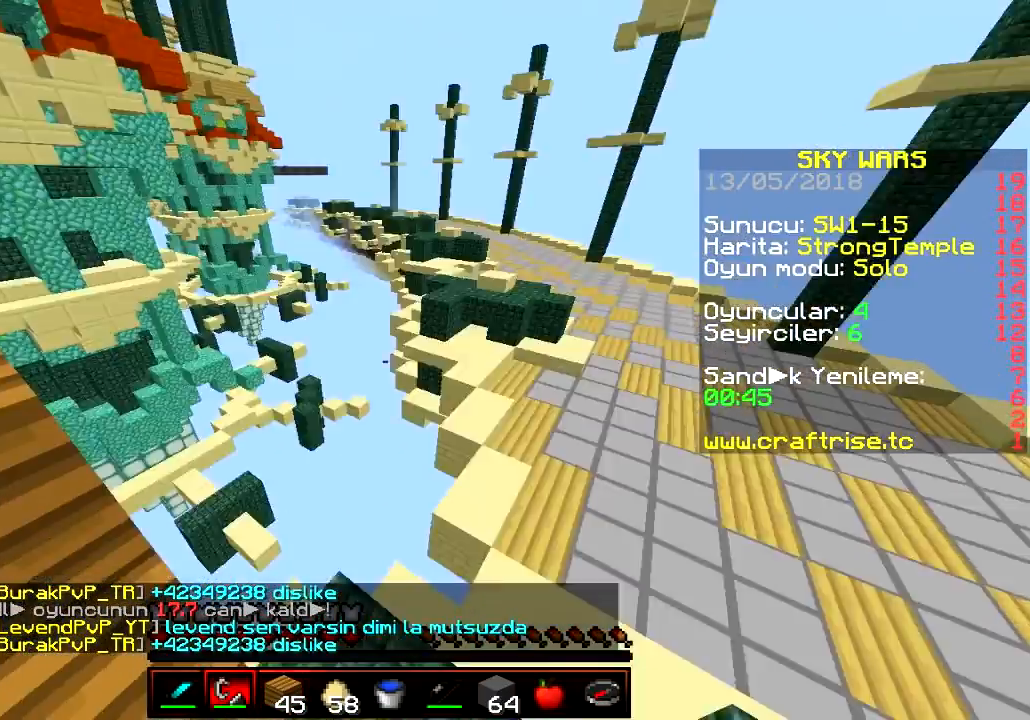
{"keys": [], "events": [[133, "s", "down"], [216, "d", "up"], [350, "s", "up"]]}
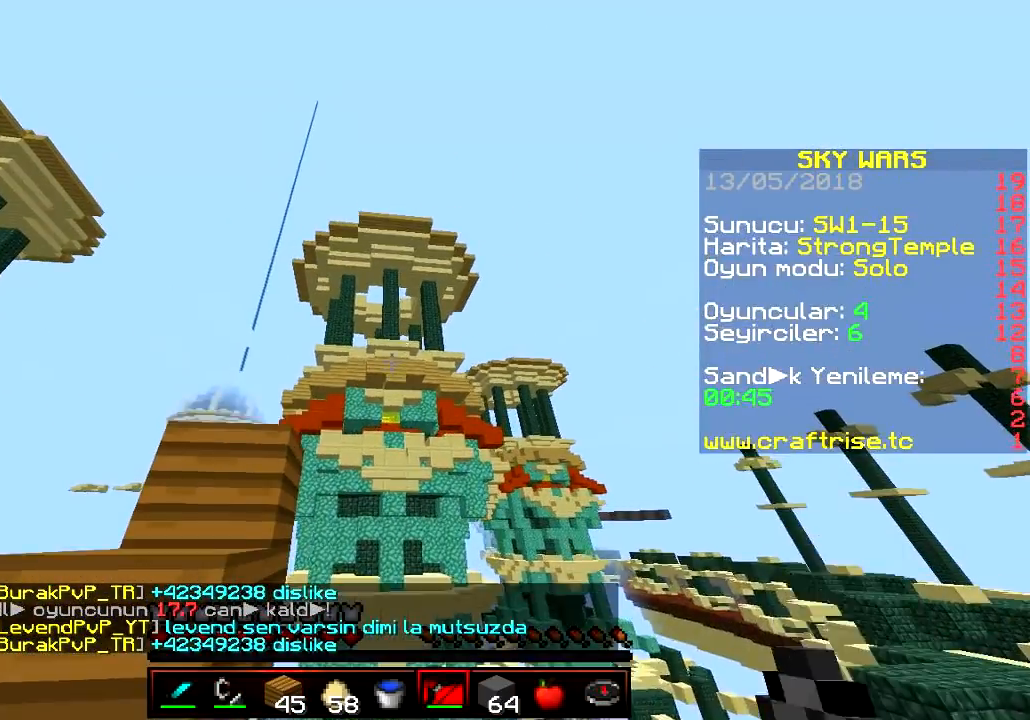
{"keys": [], "events": []}
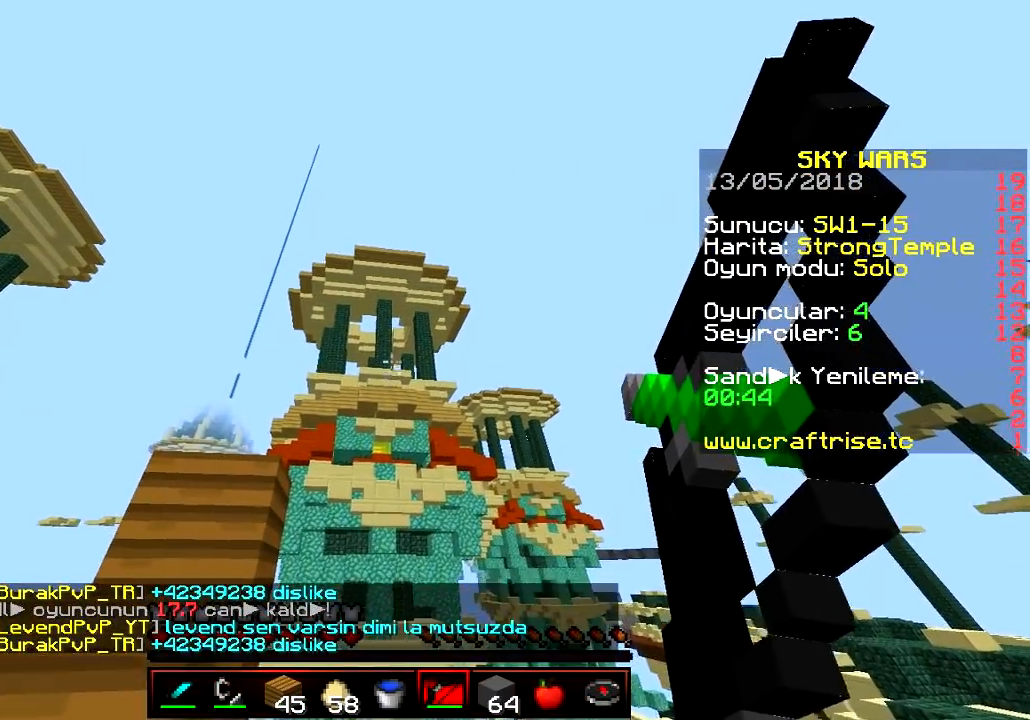
{"keys": [], "events": []}